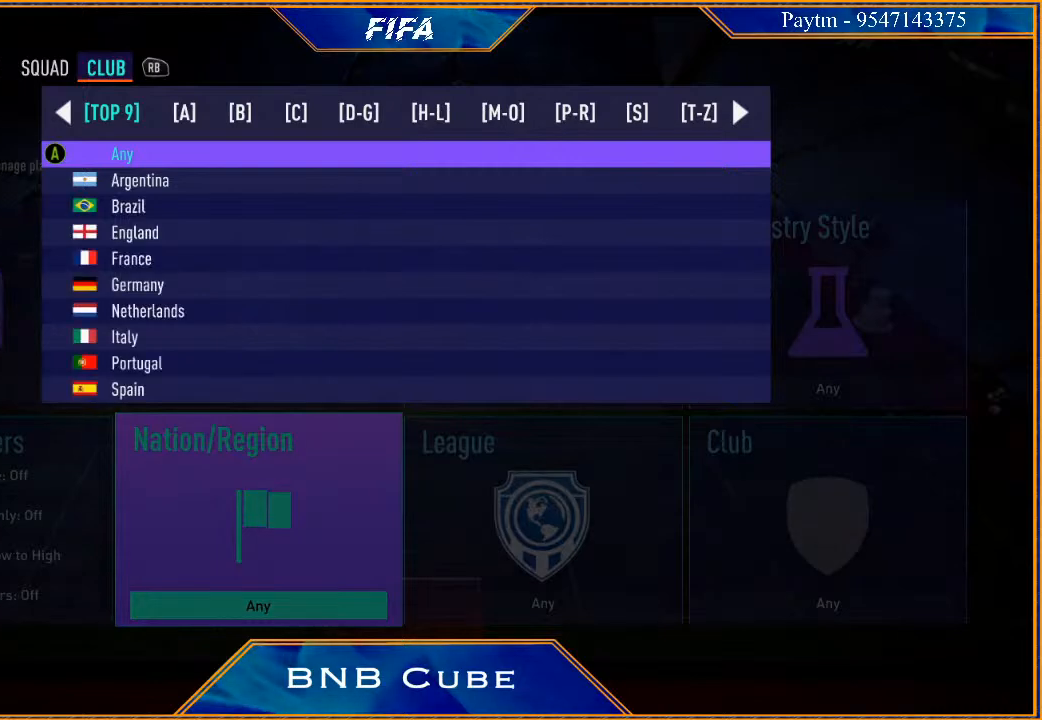
Gameplay with a controller (Xbox layout); each line is a JSON object with the inputs held at the frame after it. "events" lists button and stick changes between this image and that frame as [ms after this image, input, new state], when the widget could be followed in between.
{"buttons": [], "left_stick": "down", "right_stick": "center", "events": [[67, "left_stick", "down"], [200, "left_stick", "center"], [300, "left_stick", "down"], [433, "left_stick", "center"], [500, "left_stick", "down"]]}
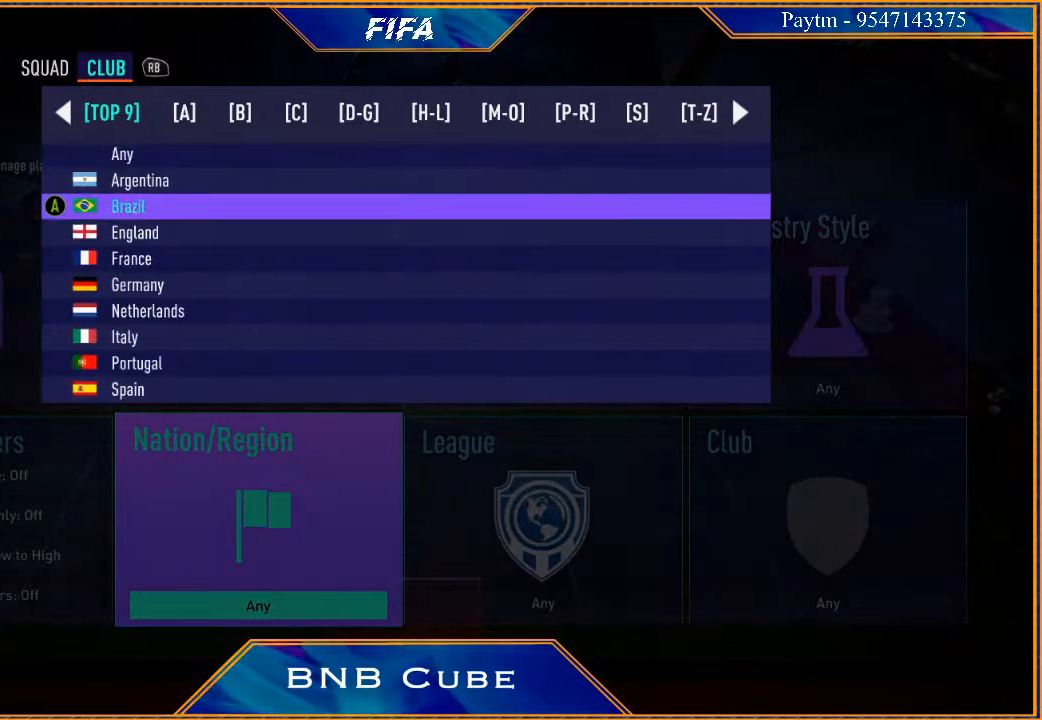
{"buttons": [], "left_stick": "down", "right_stick": "center", "events": [[100, "left_stick", "center"], [200, "left_stick", "down"], [300, "left_stick", "center"], [400, "left_stick", "down"]]}
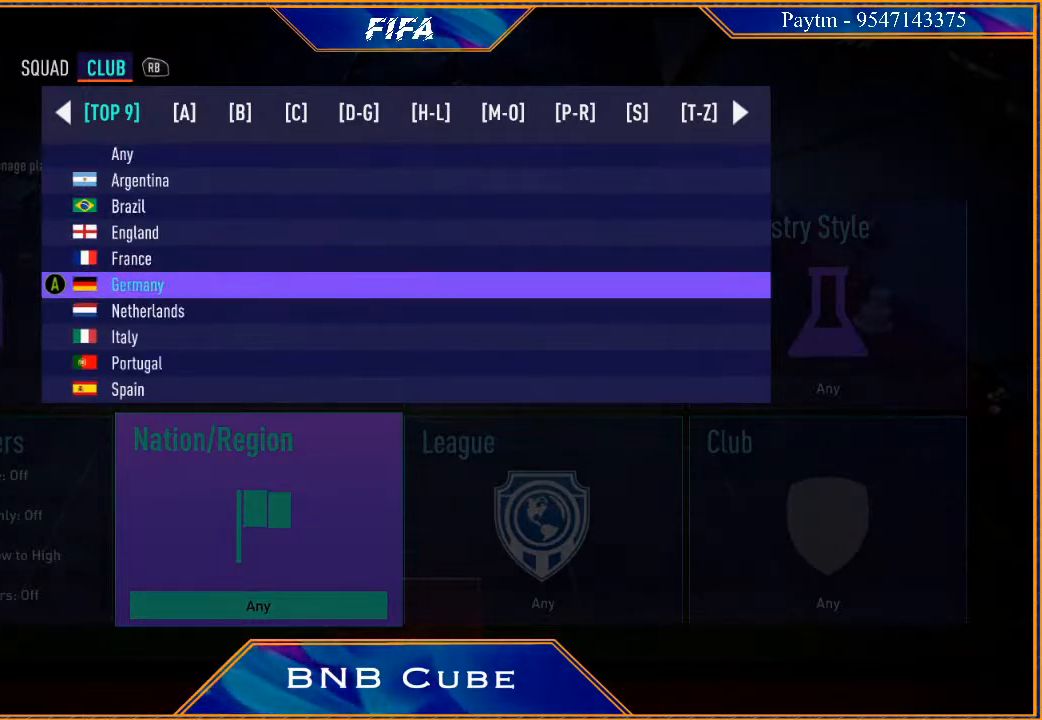
{"buttons": [], "left_stick": "center", "right_stick": "center", "events": [[33, "left_stick", "center"], [167, "left_stick", "down"], [300, "left_stick", "center"]]}
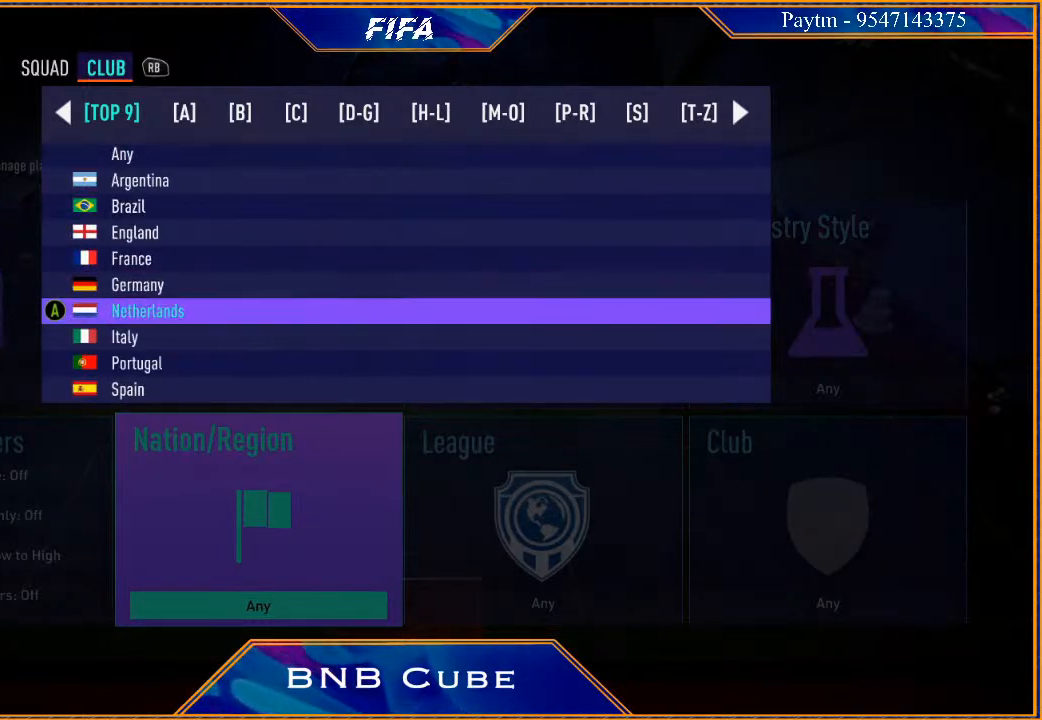
{"buttons": [], "left_stick": "center", "right_stick": "center", "events": [[100, "left_stick", "up"], [233, "left_stick", "center"], [367, "left_stick", "up"], [467, "left_stick", "center"]]}
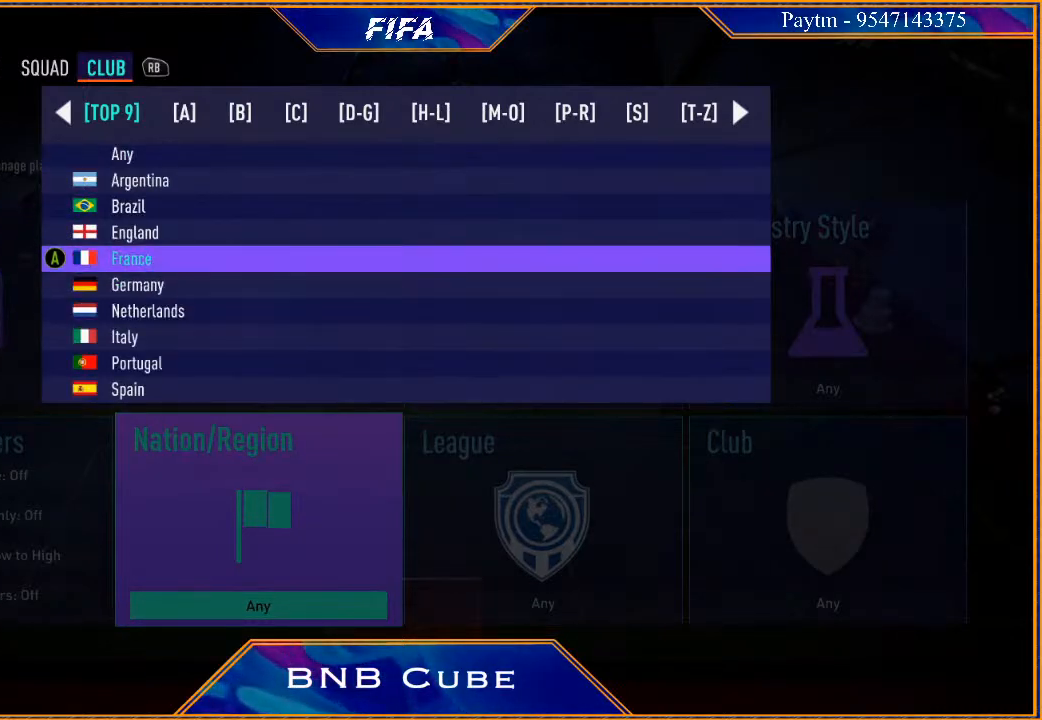
{"buttons": [], "left_stick": "center", "right_stick": "center", "events": [[100, "left_stick", "up"], [167, "left_stick", "center"], [300, "left_stick", "up"], [400, "left_stick", "center"]]}
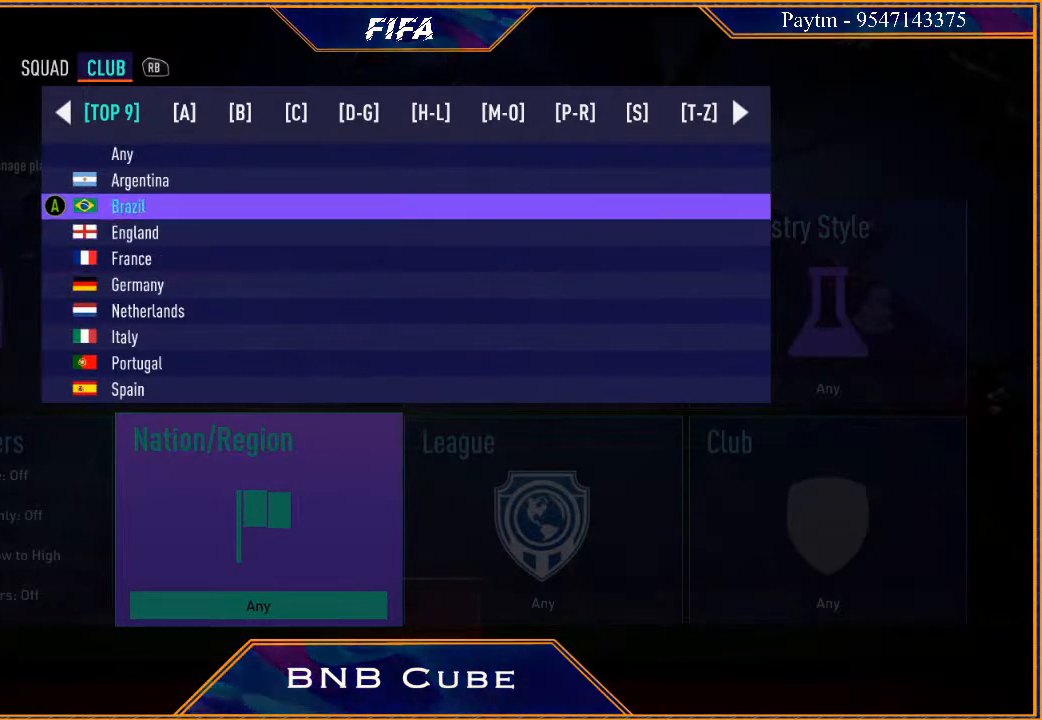
{"buttons": [], "left_stick": "down", "right_stick": "center", "events": [[67, "left_stick", "down"], [200, "left_stick", "center"], [300, "left_stick", "down"], [400, "left_stick", "center"], [500, "left_stick", "down"]]}
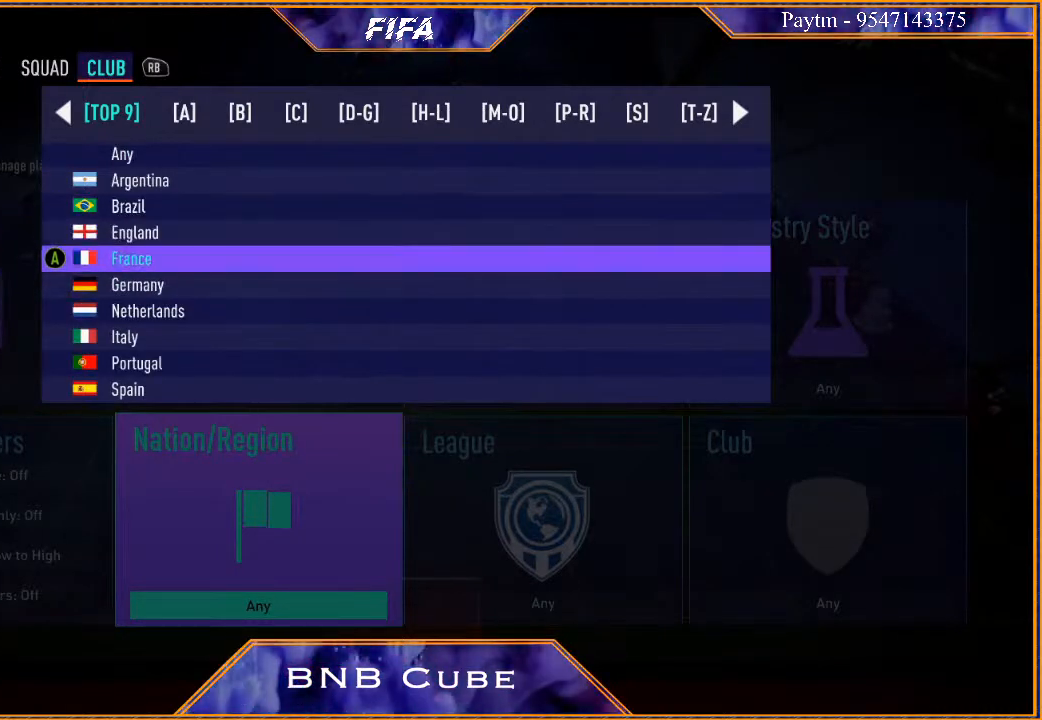
{"buttons": [], "left_stick": "center", "right_stick": "center", "events": [[67, "left_stick", "center"], [167, "left_stick", "down"], [267, "left_stick", "center"], [333, "left_stick", "down"], [433, "left_stick", "center"]]}
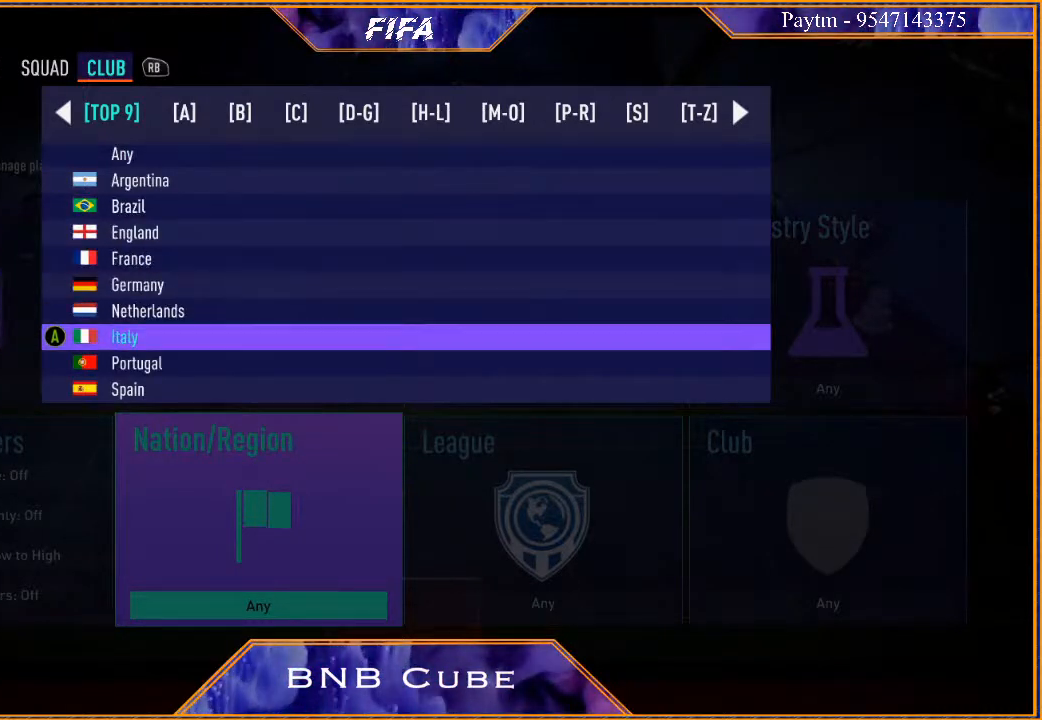
{"buttons": [], "left_stick": "center", "right_stick": "center", "events": [[33, "left_stick", "down"], [133, "left_stick", "center"], [233, "left_stick", "down"], [367, "left_stick", "center"]]}
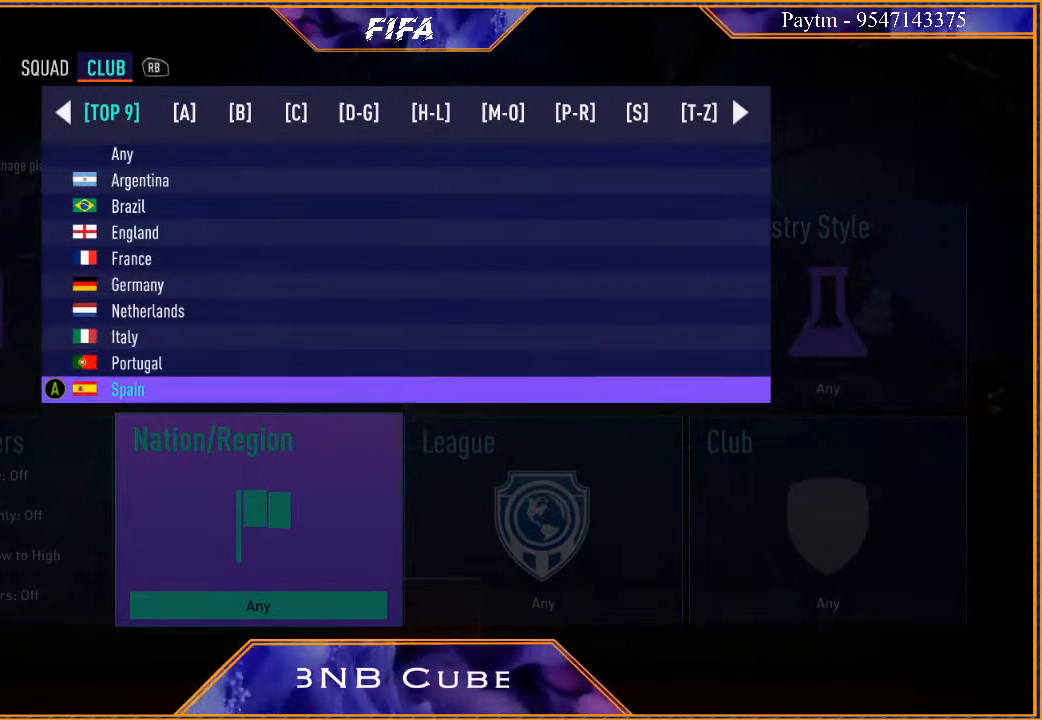
{"buttons": [], "left_stick": "center", "right_stick": "center", "events": [[67, "A", "down"], [167, "A", "up"], [300, "Y", "down"], [433, "Y", "up"]]}
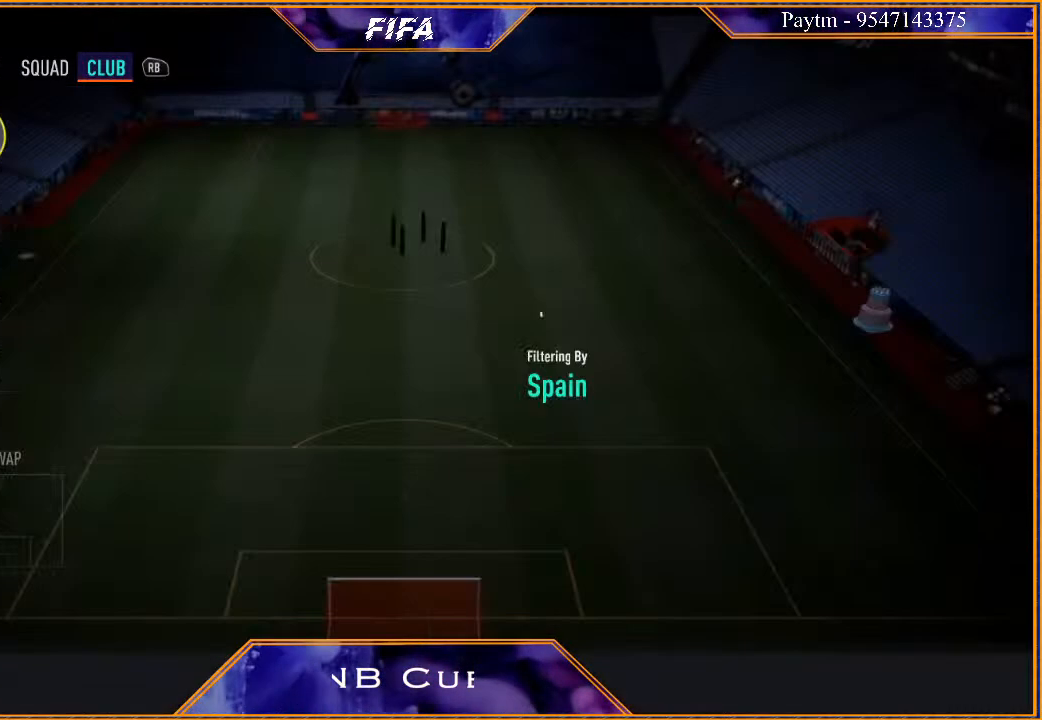
{"buttons": [], "left_stick": "center", "right_stick": "center", "events": []}
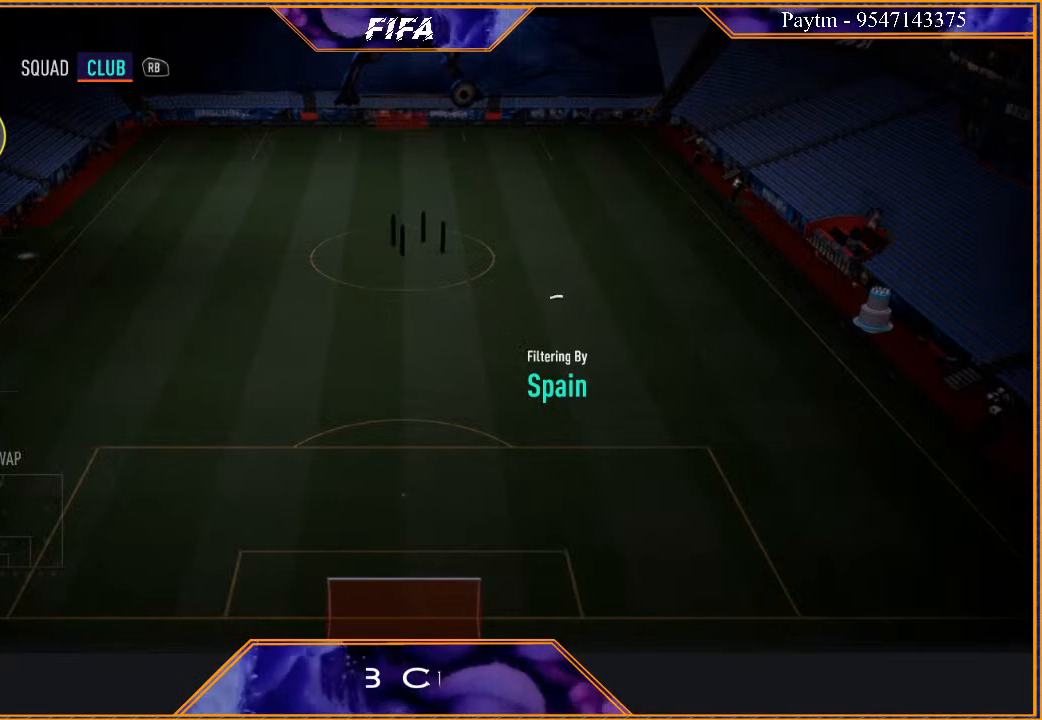
{"buttons": [], "left_stick": "center", "right_stick": "center", "events": []}
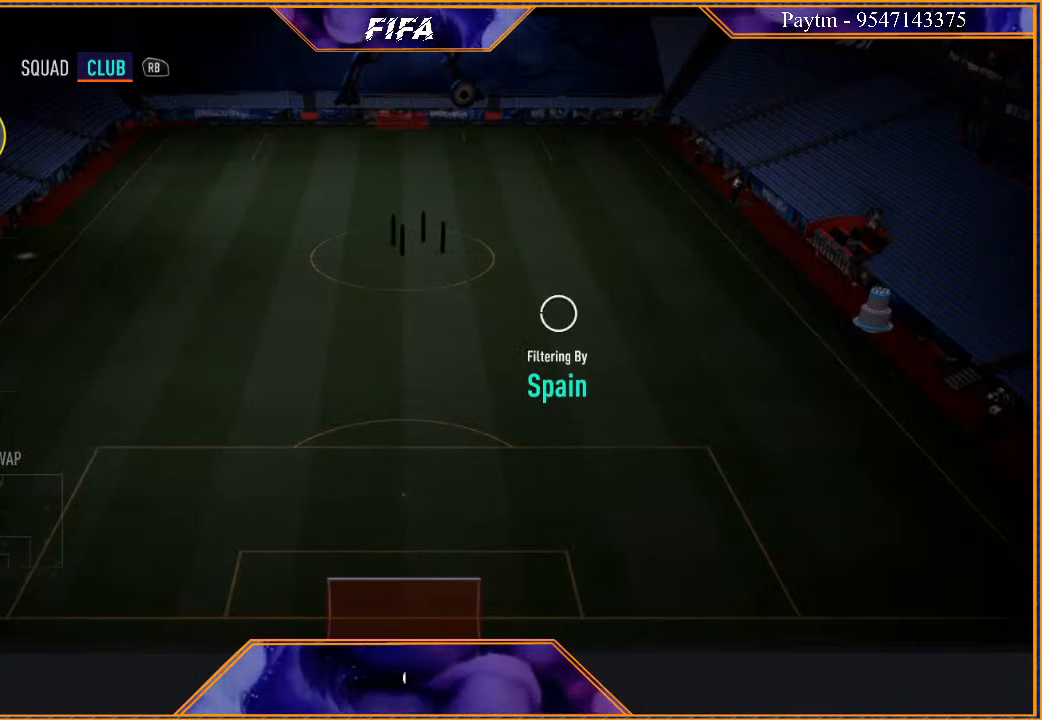
{"buttons": [], "left_stick": "center", "right_stick": "center", "events": []}
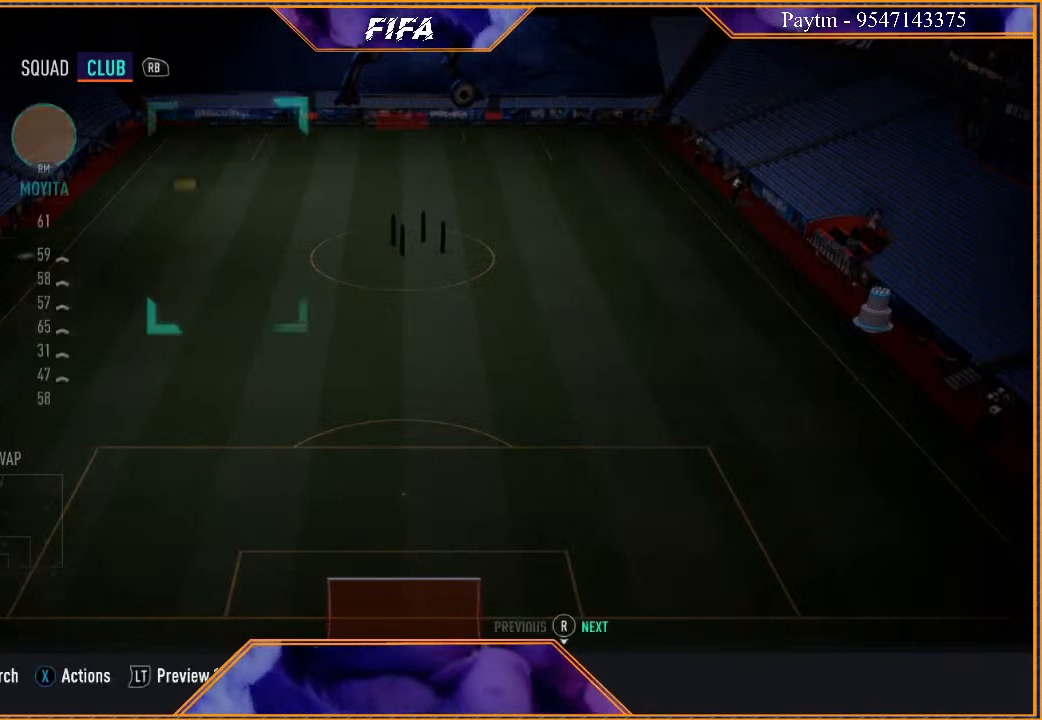
{"buttons": [], "left_stick": "center", "right_stick": "center", "events": []}
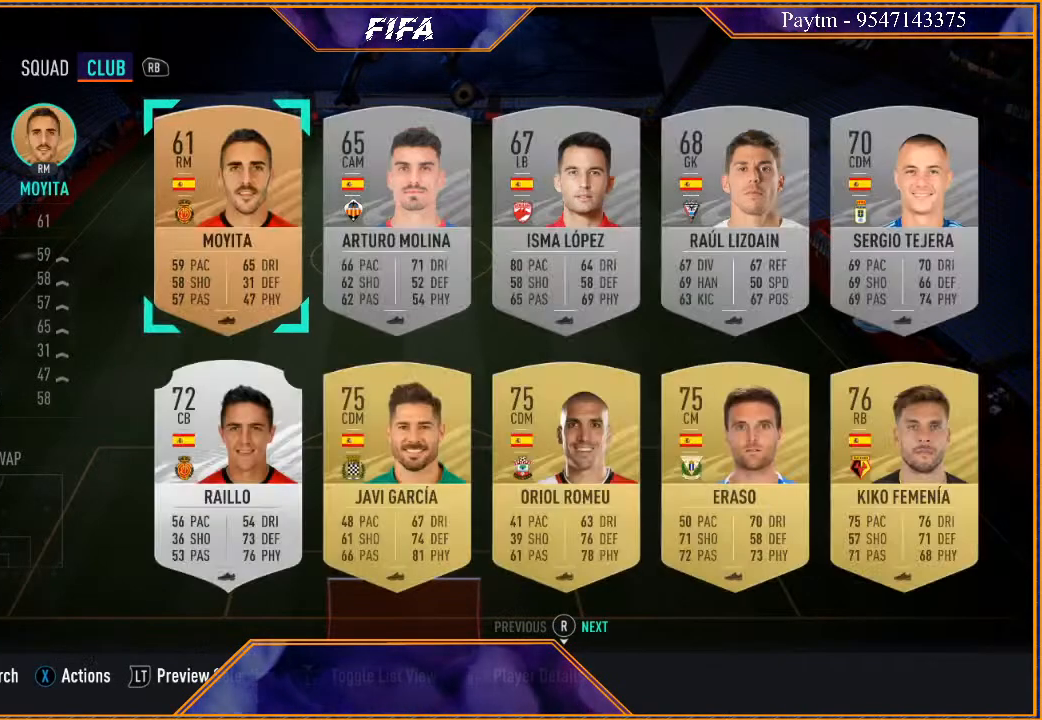
{"buttons": [], "left_stick": "center", "right_stick": "center", "events": []}
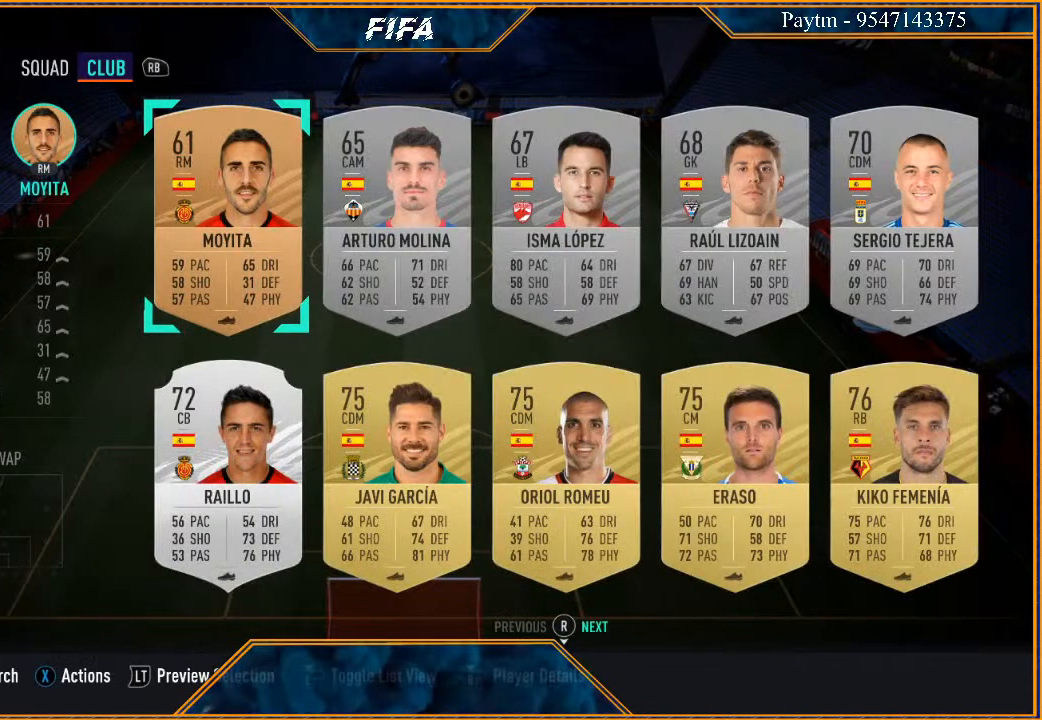
{"buttons": [], "left_stick": "down", "right_stick": "center", "events": [[367, "left_stick", "down"]]}
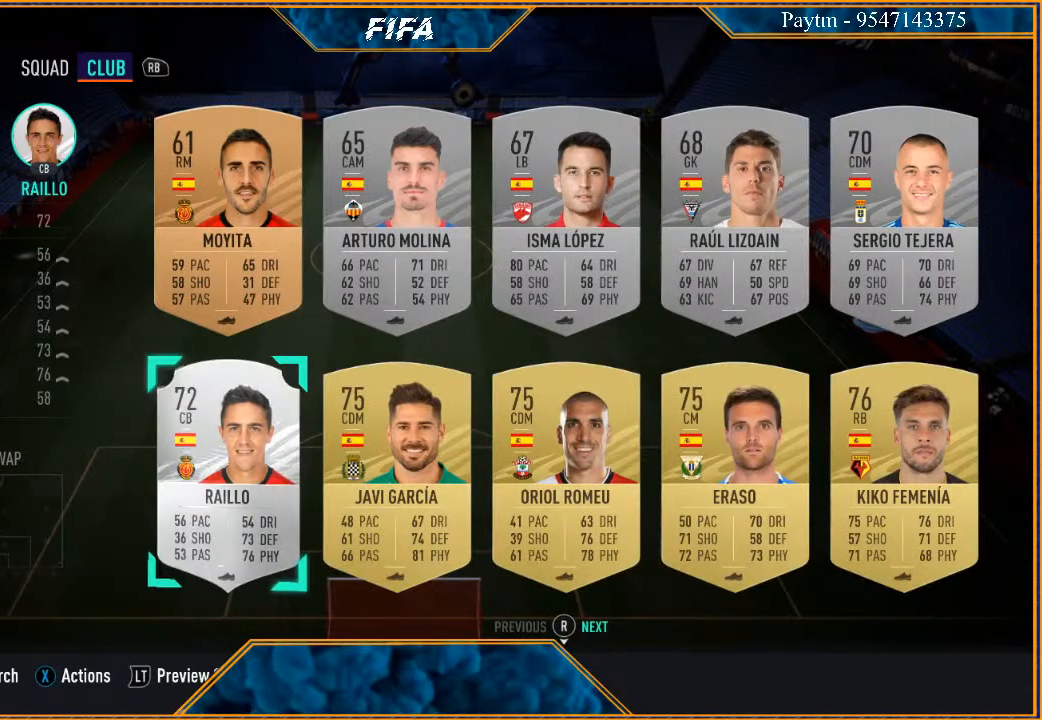
{"buttons": [], "left_stick": "center", "right_stick": "down", "events": [[33, "left_stick", "center"], [233, "left_stick", "right"], [367, "left_stick", "center"], [467, "right_stick", "down"]]}
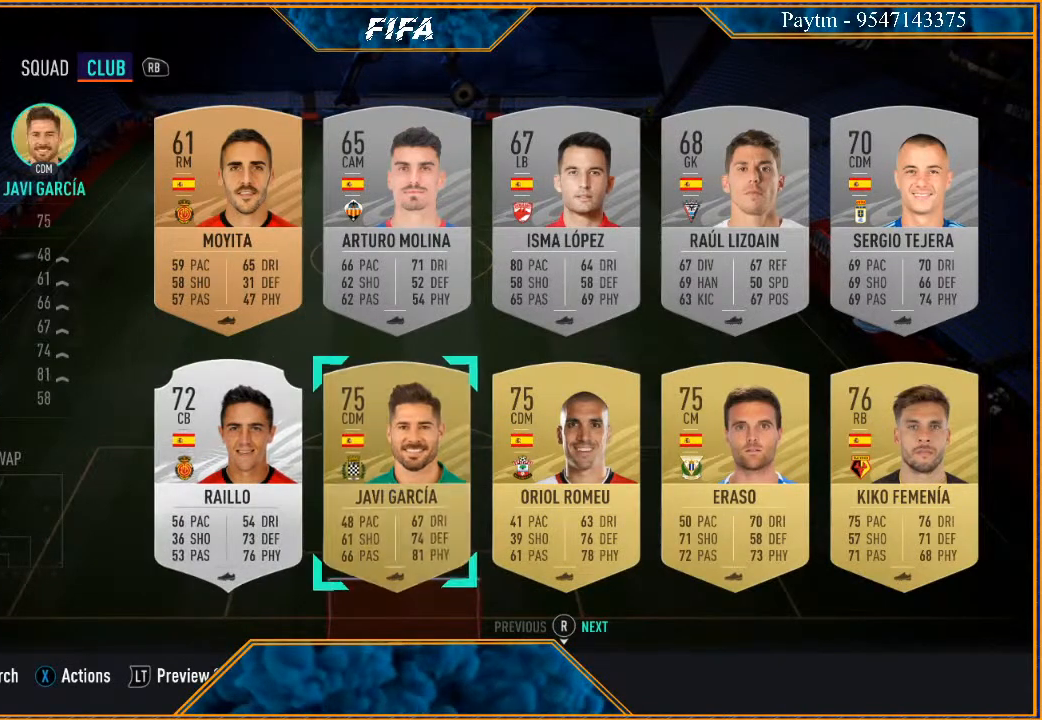
{"buttons": ["A"], "left_stick": "center", "right_stick": "center", "events": [[33, "right_stick", "center"], [67, "START", "down"], [233, "START", "up"], [400, "A", "down"]]}
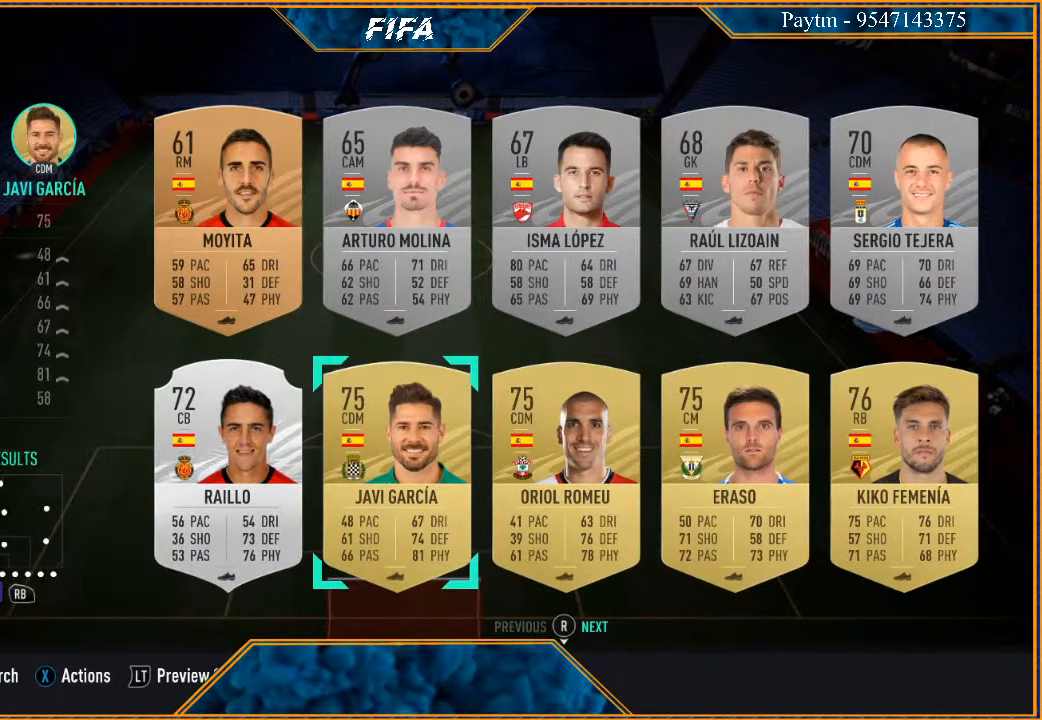
{"buttons": [], "left_stick": "center", "right_stick": "center", "events": [[33, "A", "up"]]}
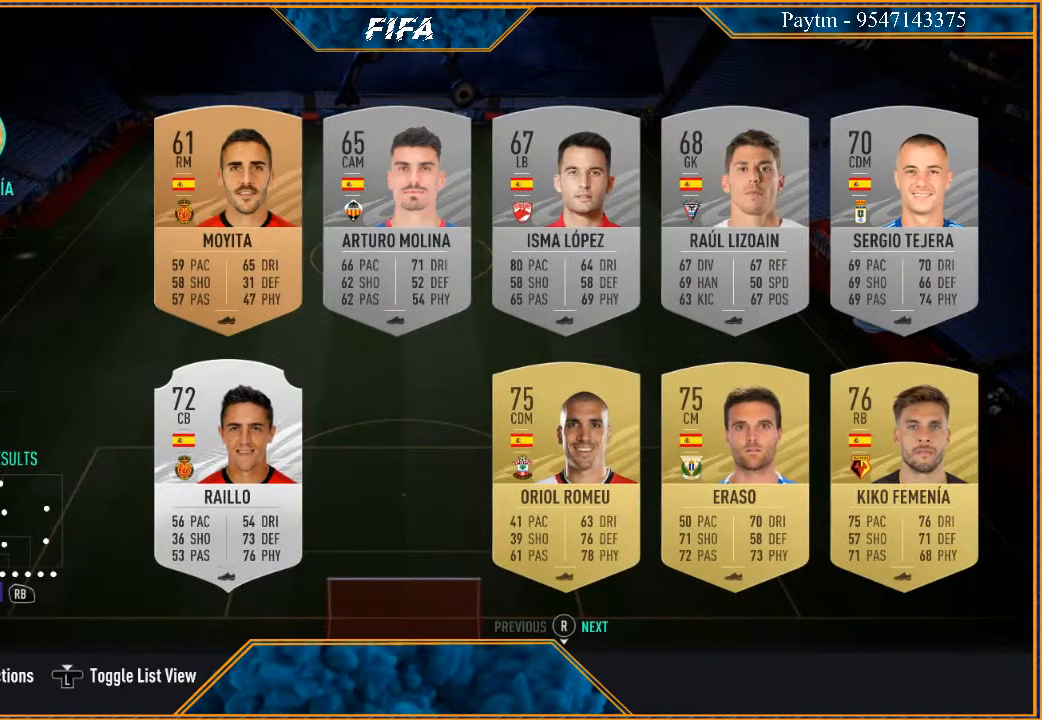
{"buttons": ["R1"], "left_stick": "center", "right_stick": "center", "events": [[433, "R1", "down"]]}
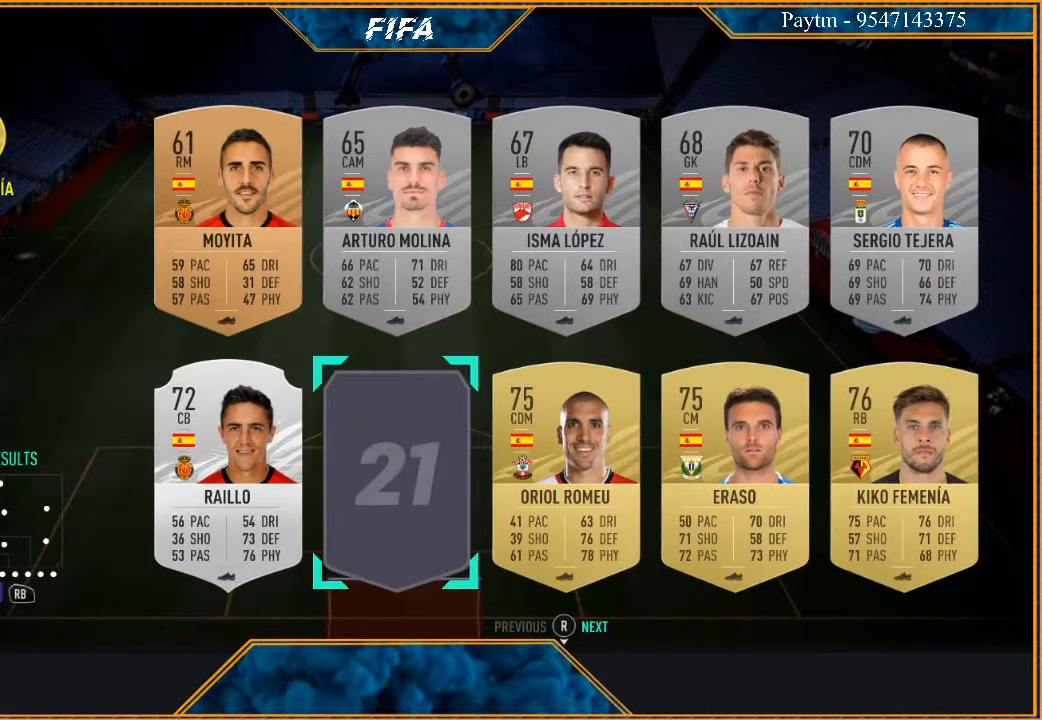
{"buttons": ["A"], "left_stick": "center", "right_stick": "center", "events": [[33, "R1", "up"], [200, "left_stick", "right"], [367, "left_stick", "center"], [433, "A", "down"]]}
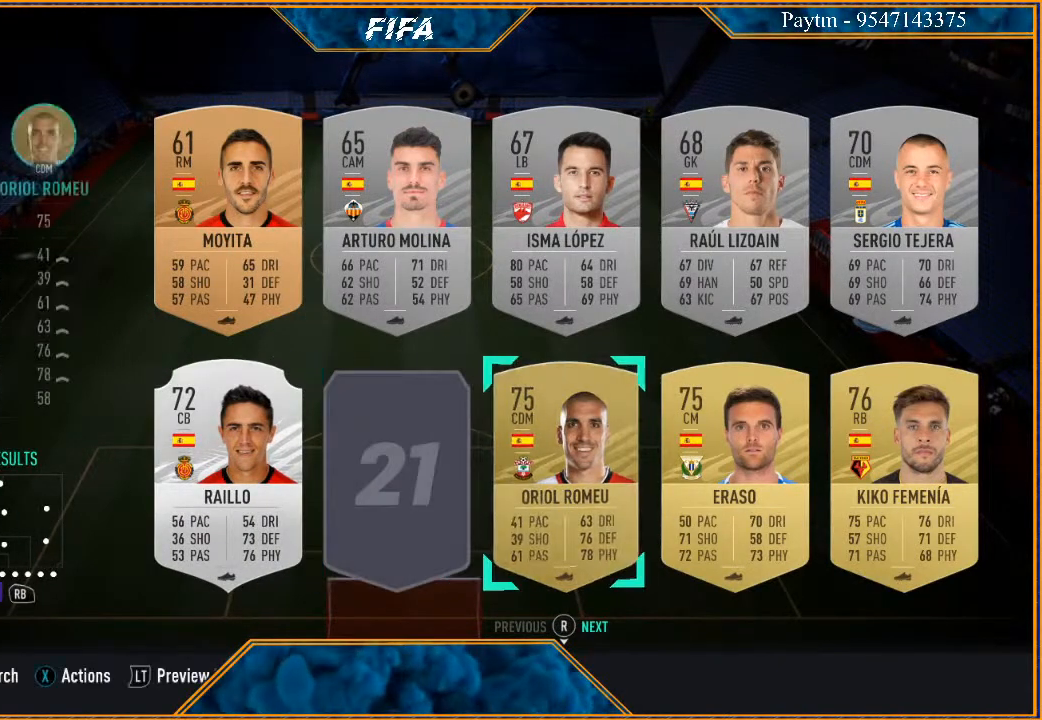
{"buttons": [], "left_stick": "center", "right_stick": "center", "events": [[33, "A", "up"]]}
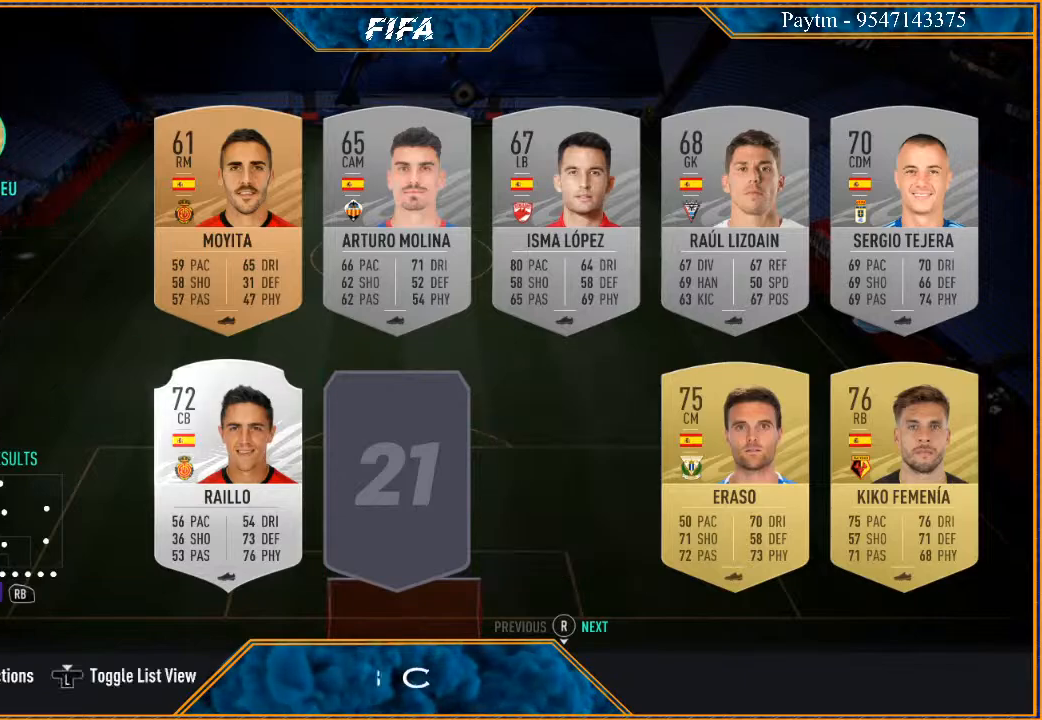
{"buttons": [], "left_stick": "center", "right_stick": "center", "events": [[333, "R1", "down"], [433, "R1", "up"]]}
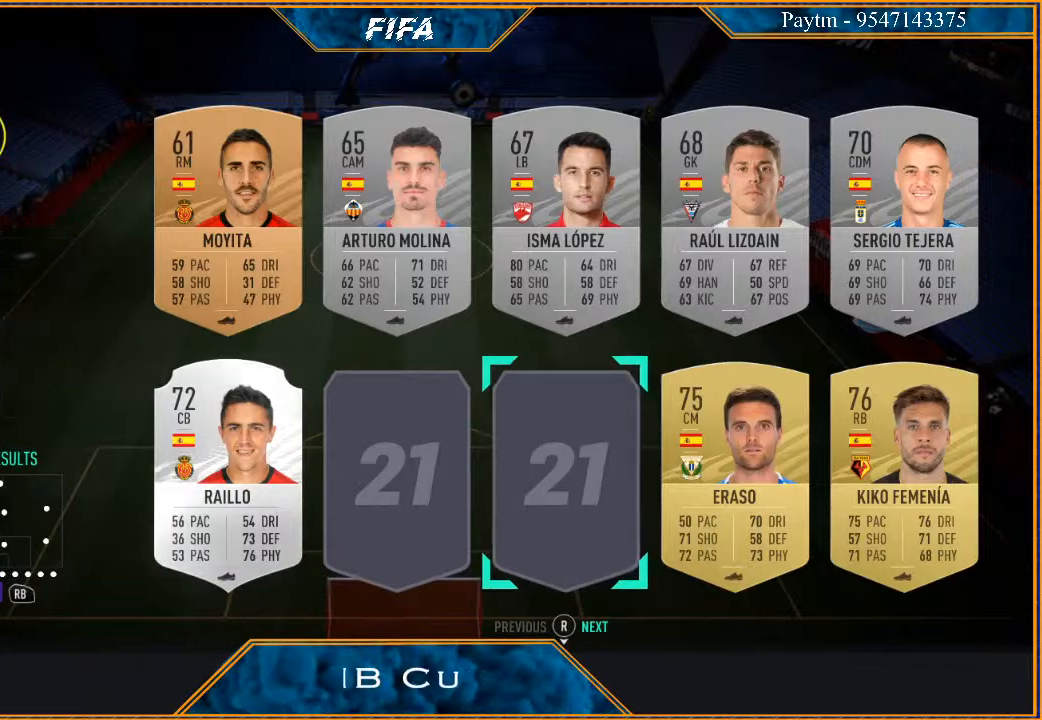
{"buttons": [], "left_stick": "center", "right_stick": "center", "events": [[267, "left_stick", "right"], [433, "left_stick", "center"]]}
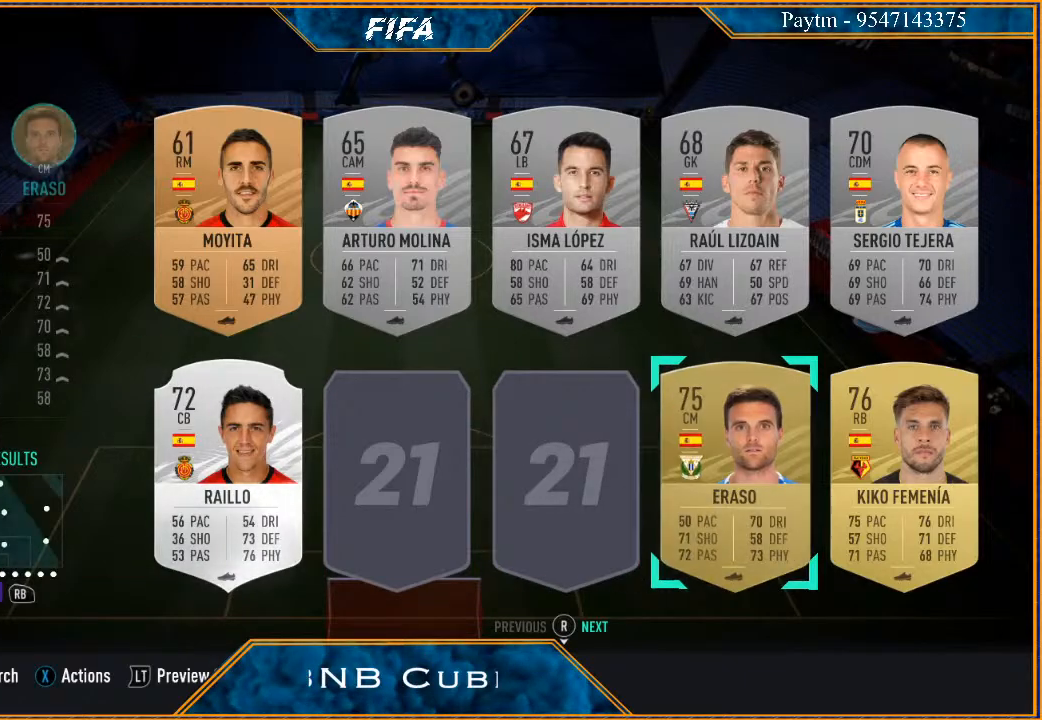
{"buttons": [], "left_stick": "center", "right_stick": "center", "events": [[333, "A", "down"], [433, "A", "up"]]}
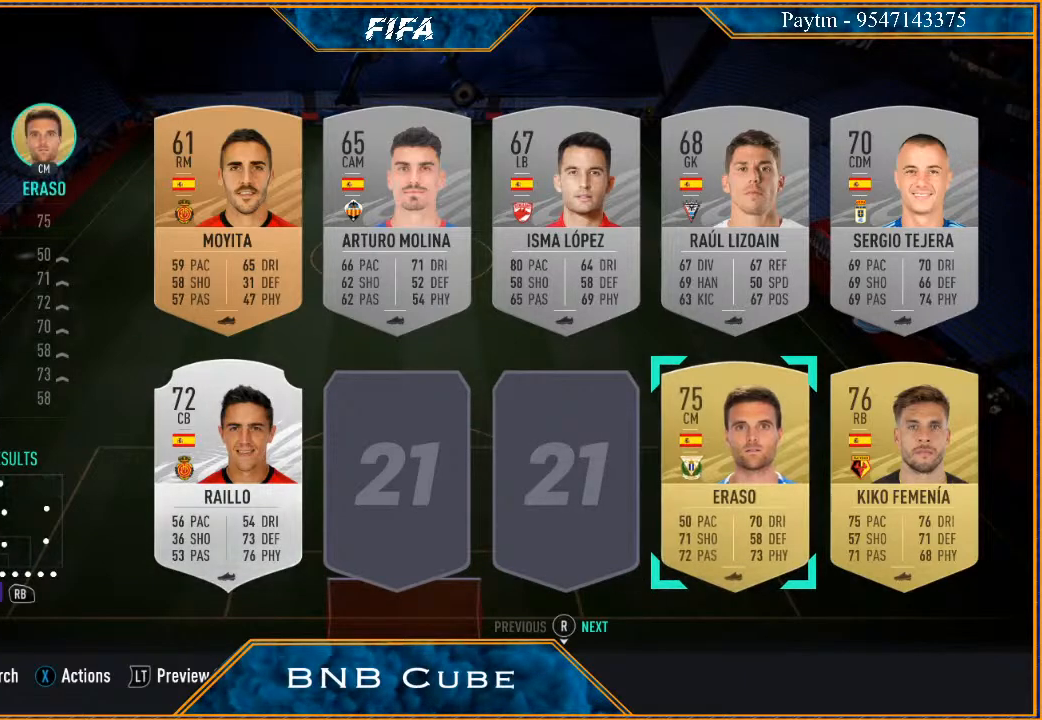
{"buttons": [], "left_stick": "center", "right_stick": "center", "events": []}
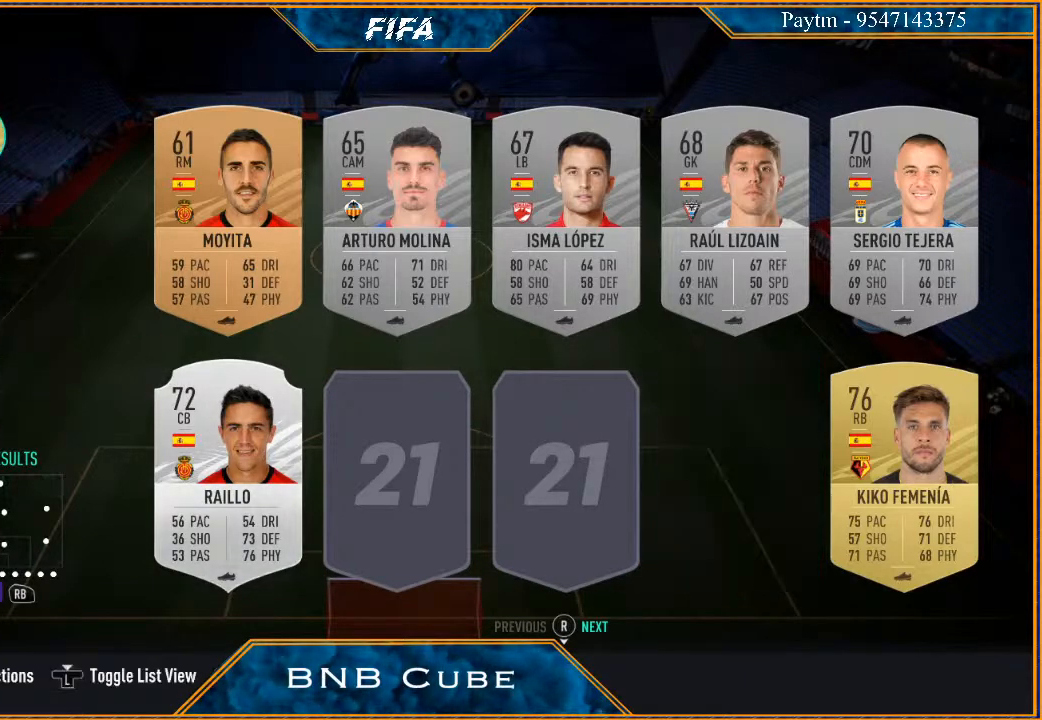
{"buttons": [], "left_stick": "center", "right_stick": "center", "events": [[133, "R1", "down"], [300, "R1", "up"]]}
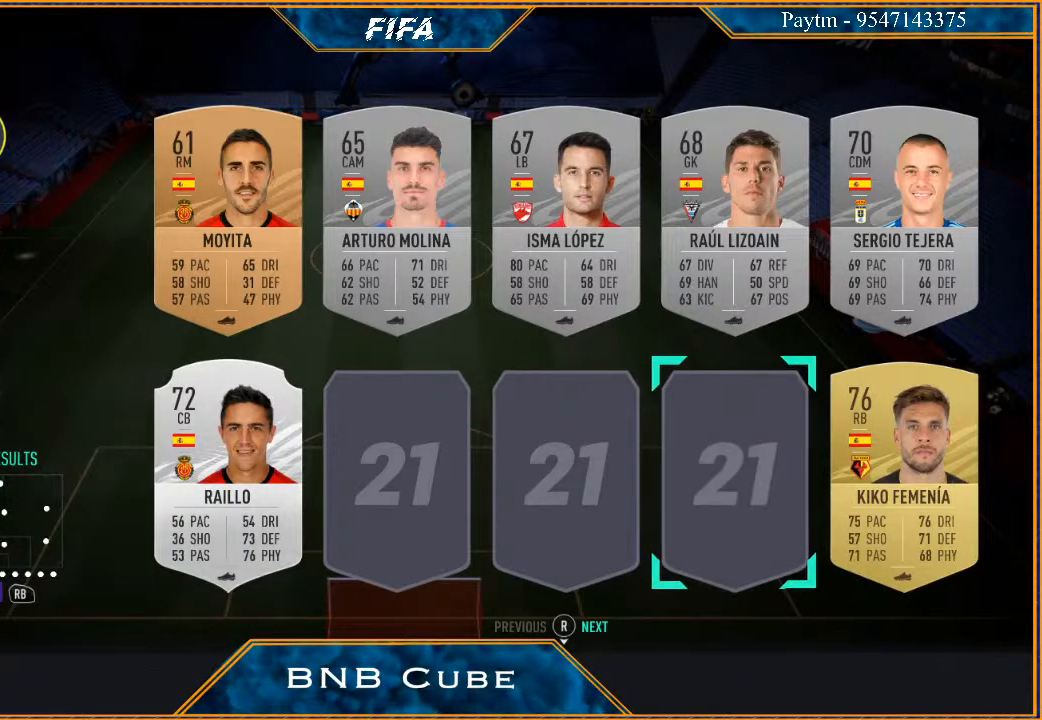
{"buttons": [], "left_stick": "center", "right_stick": "center", "events": [[133, "left_stick", "down"], [300, "left_stick", "center"]]}
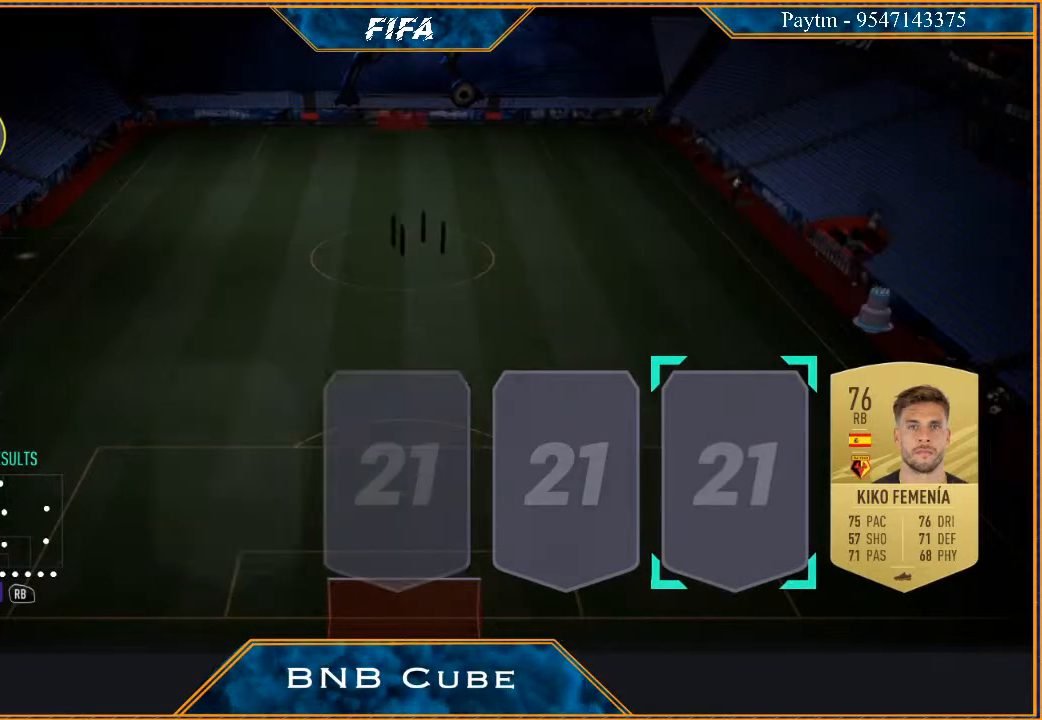
{"buttons": [], "left_stick": "center", "right_stick": "center", "events": []}